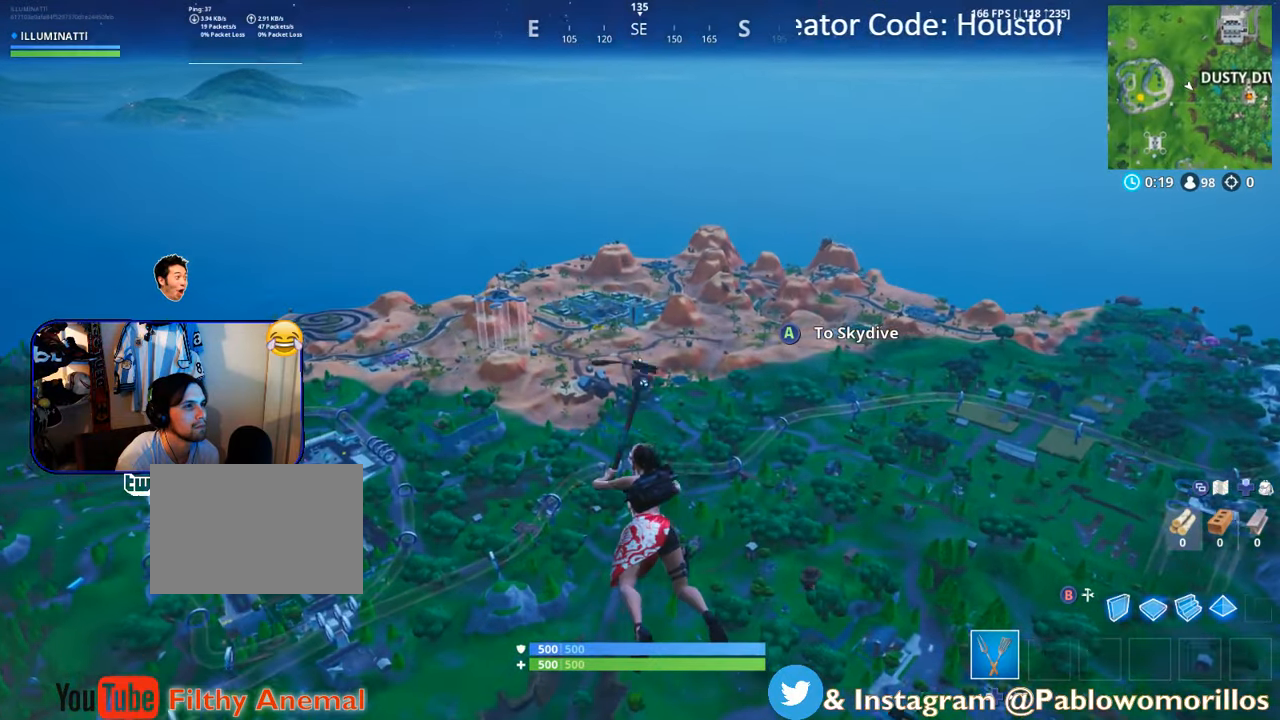
Gameplay with a controller (Xbox layout); each line is a JSON object with the inputs held at the frame after it. "events" lists button and stick changes between this image and that frame as [ms after this image, input, new state], when the widget could be followed in between.
{"buttons": [], "left_stick": "up", "right_stick": "center", "events": []}
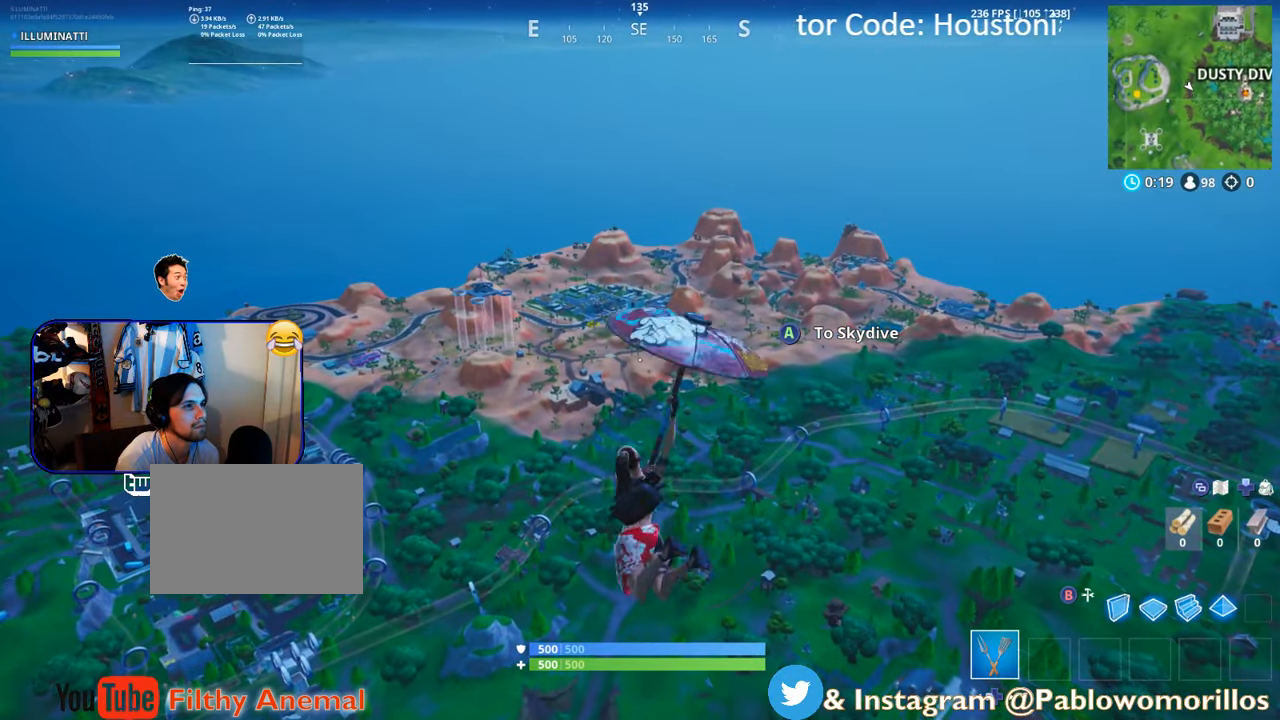
{"buttons": [], "left_stick": "up", "right_stick": "center", "events": []}
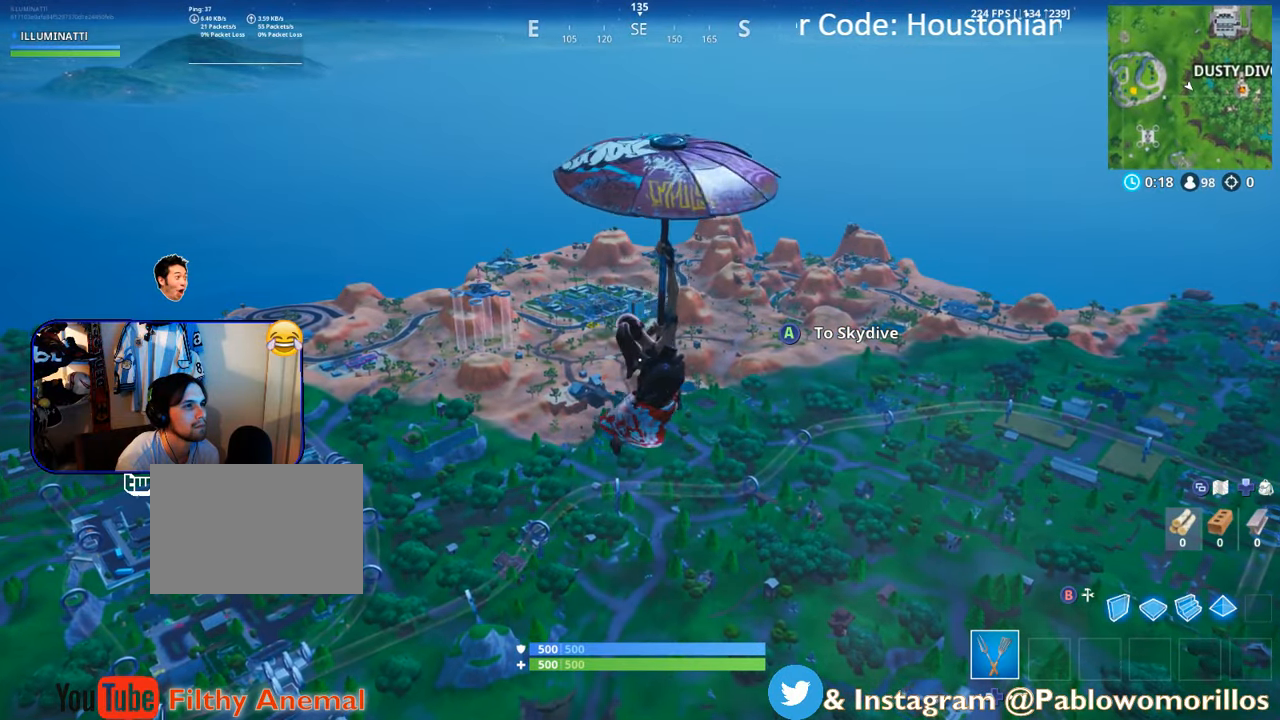
{"buttons": [], "left_stick": "up", "right_stick": "center", "events": []}
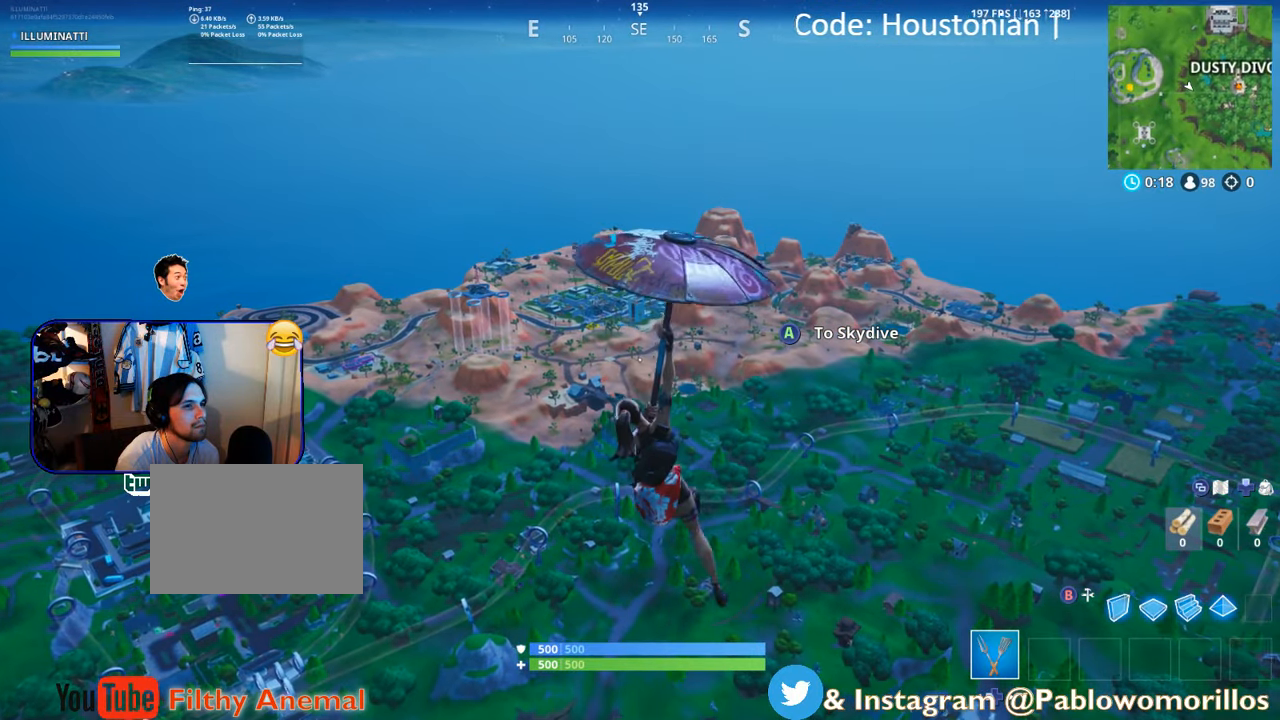
{"buttons": [], "left_stick": "up", "right_stick": "center", "events": []}
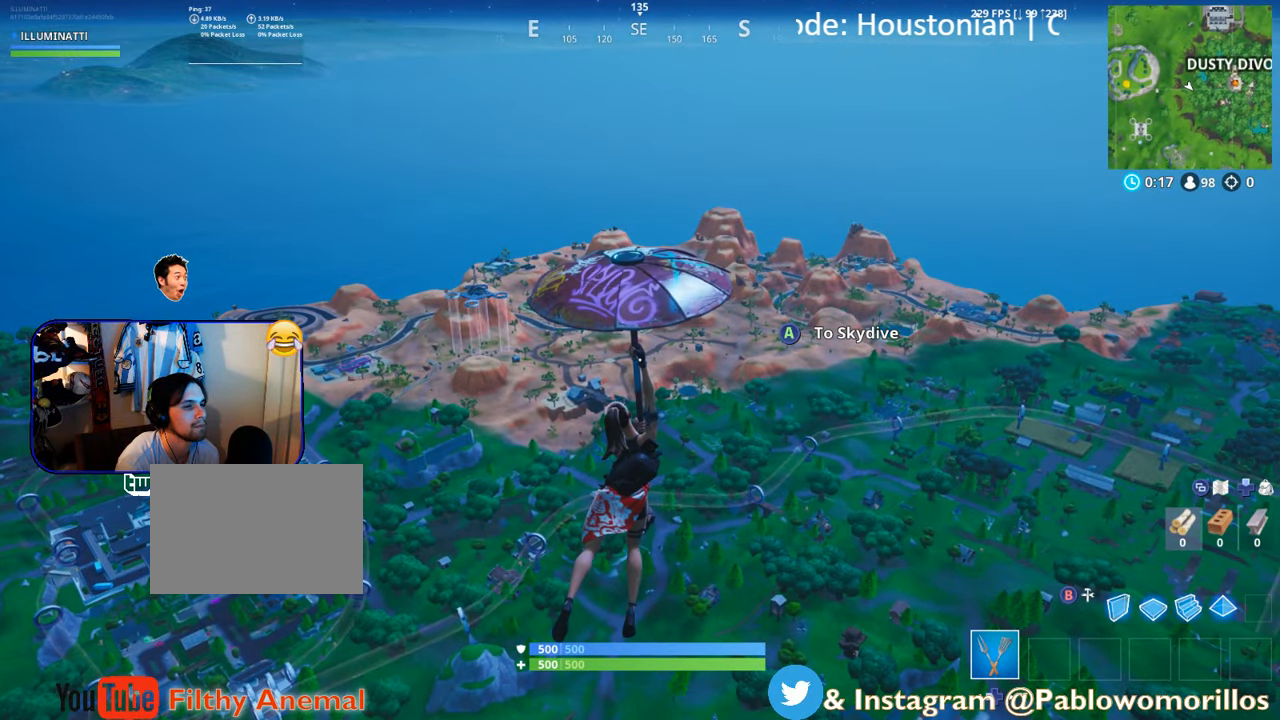
{"buttons": [], "left_stick": "up", "right_stick": "center", "events": []}
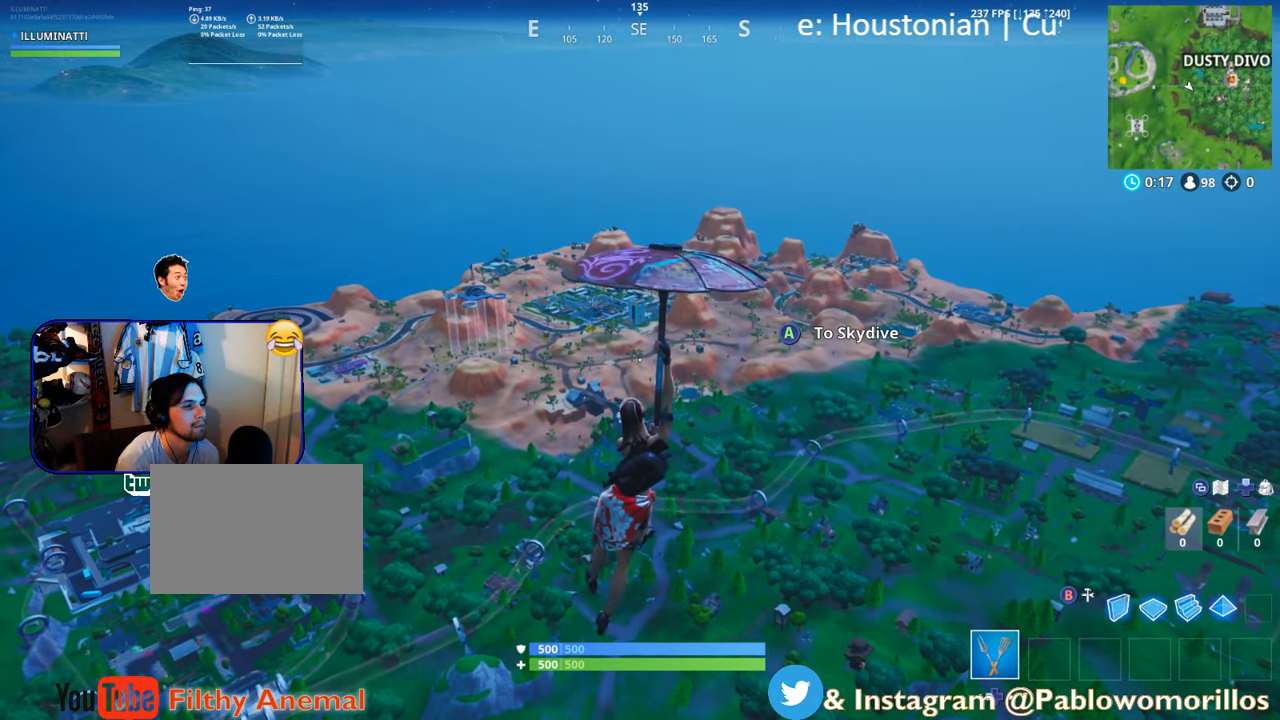
{"buttons": [], "left_stick": "up", "right_stick": "center", "events": []}
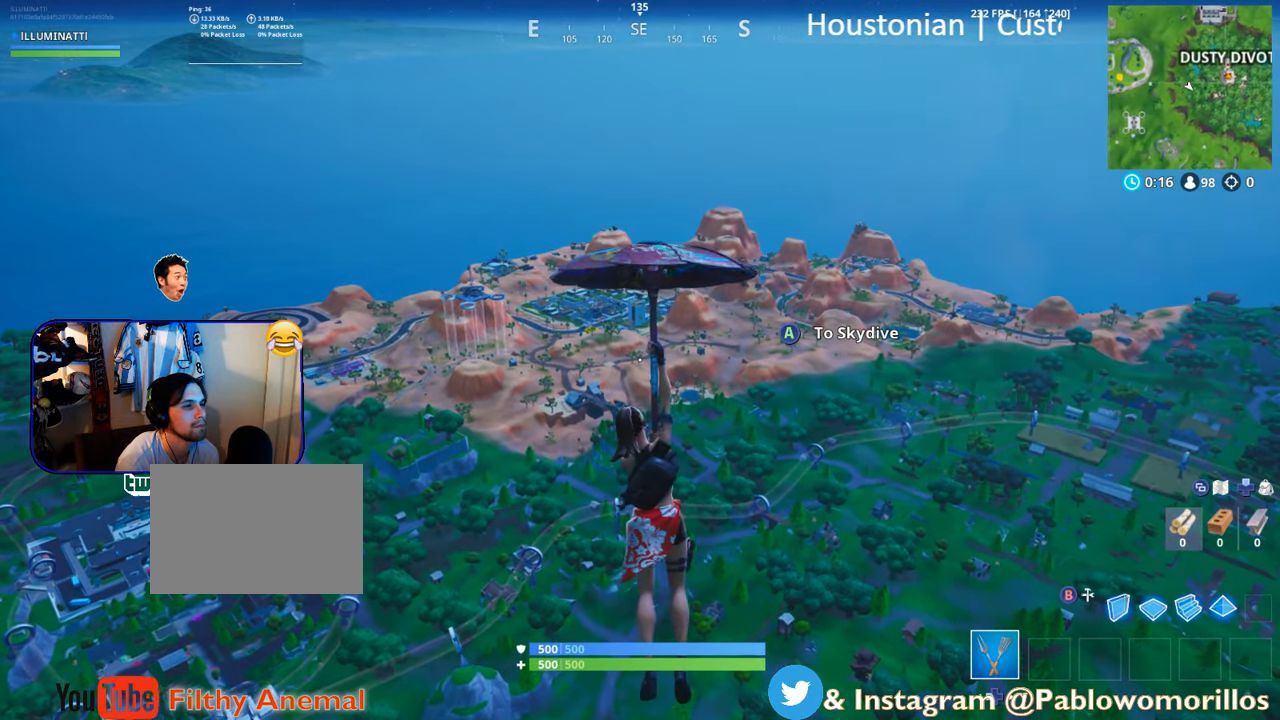
{"buttons": [], "left_stick": "up", "right_stick": "center", "events": []}
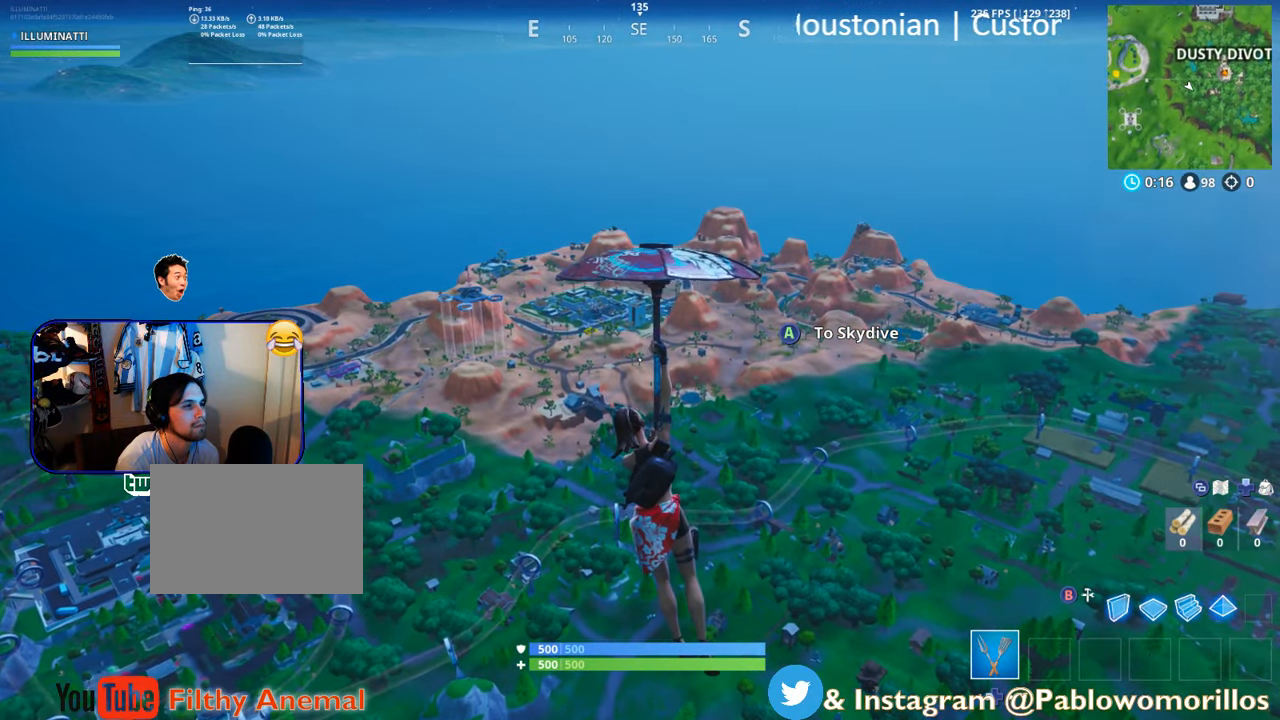
{"buttons": [], "left_stick": "up", "right_stick": "center", "events": []}
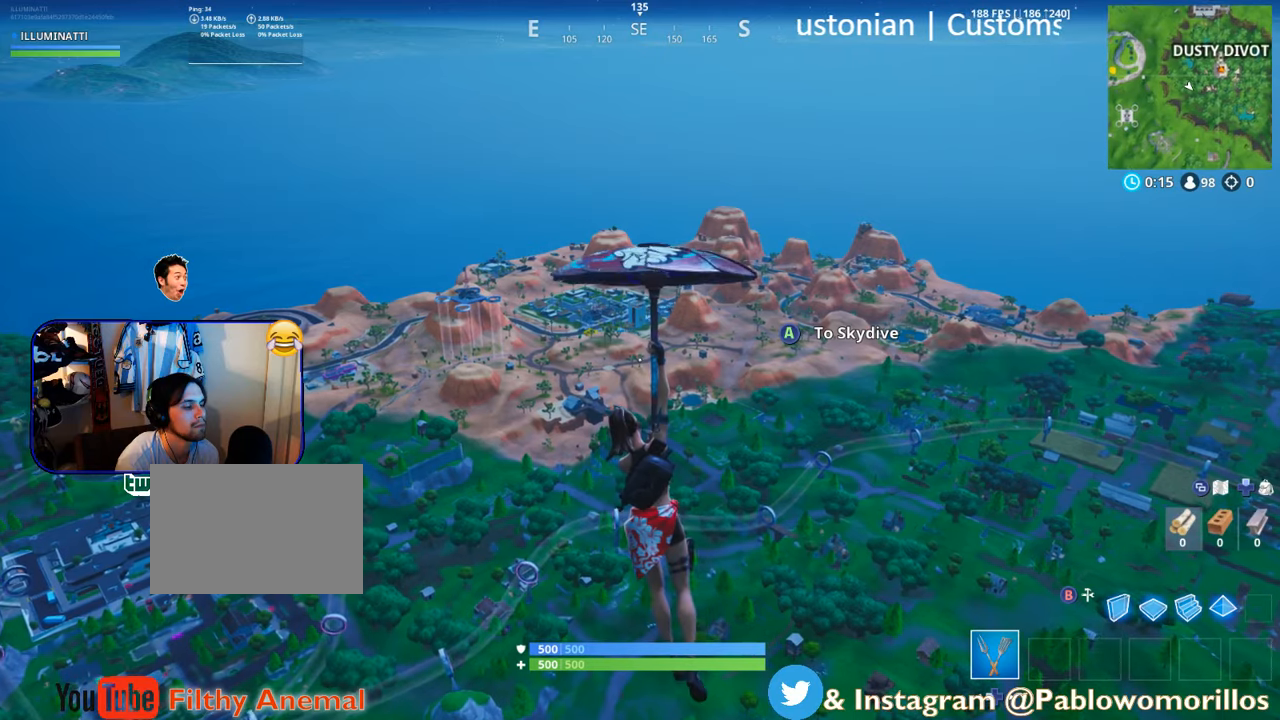
{"buttons": [], "left_stick": "up", "right_stick": "center", "events": []}
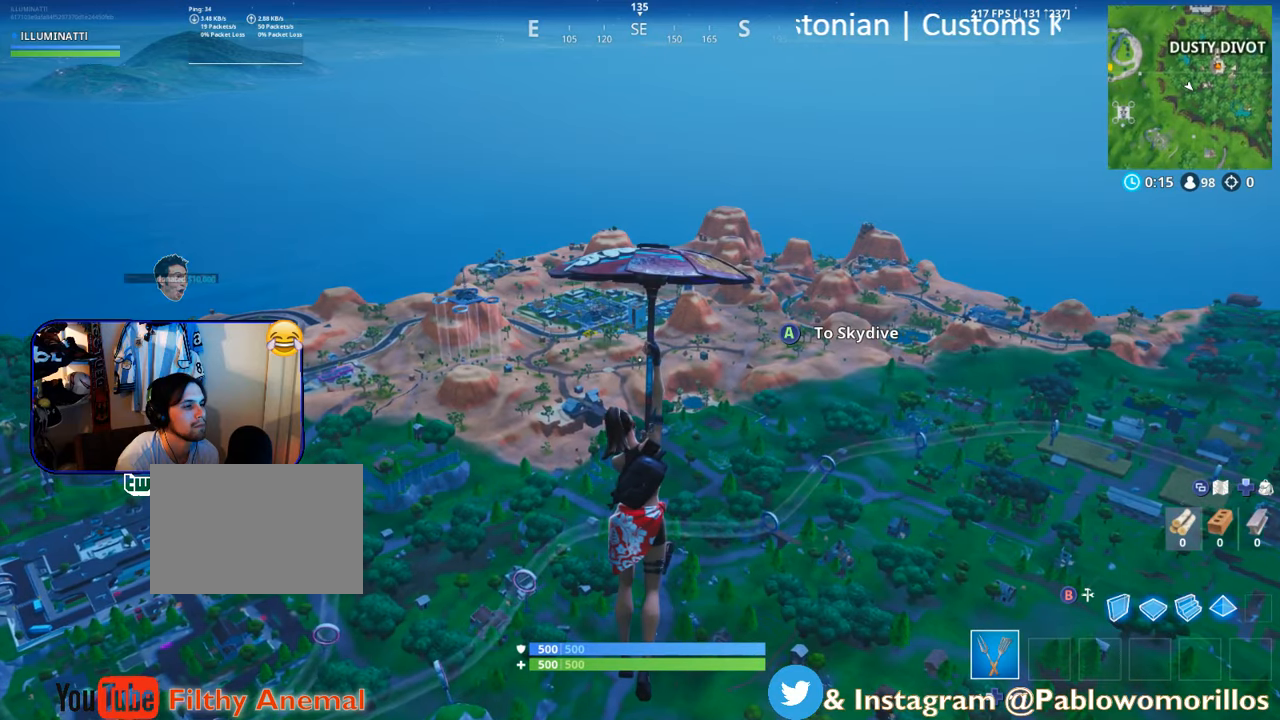
{"buttons": [], "left_stick": "up", "right_stick": "center", "events": []}
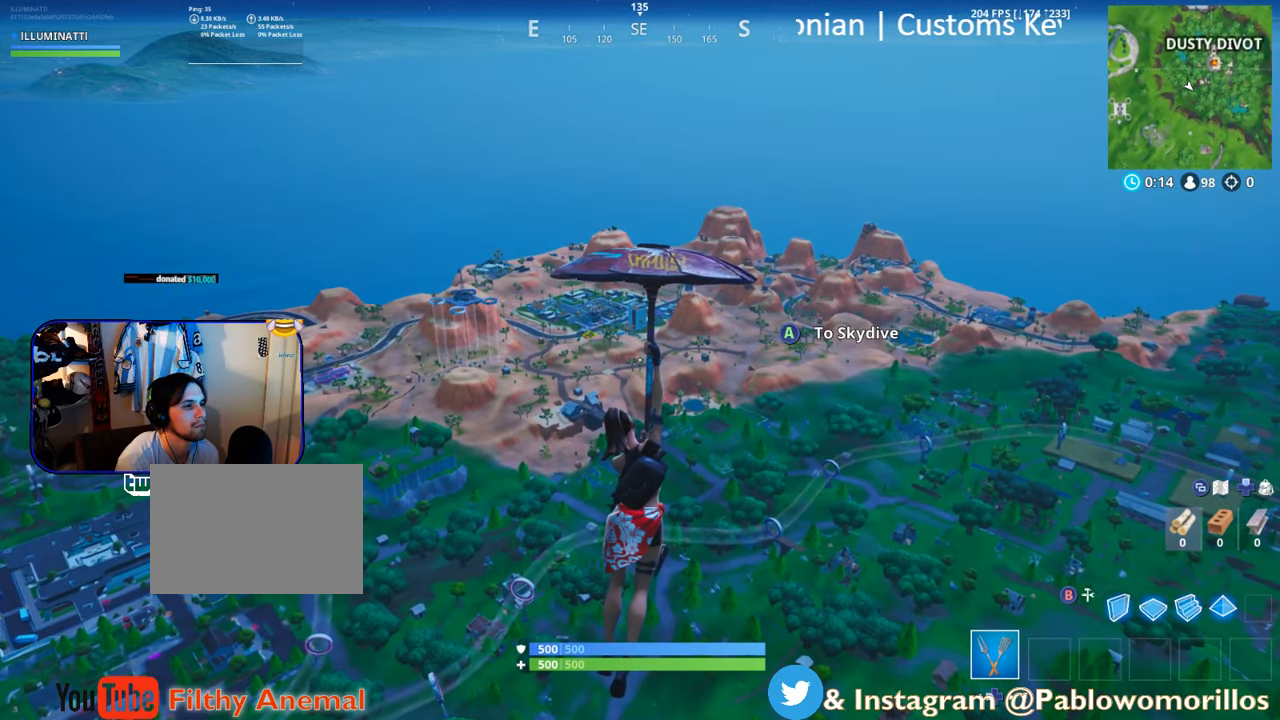
{"buttons": [], "left_stick": "up", "right_stick": "center", "events": []}
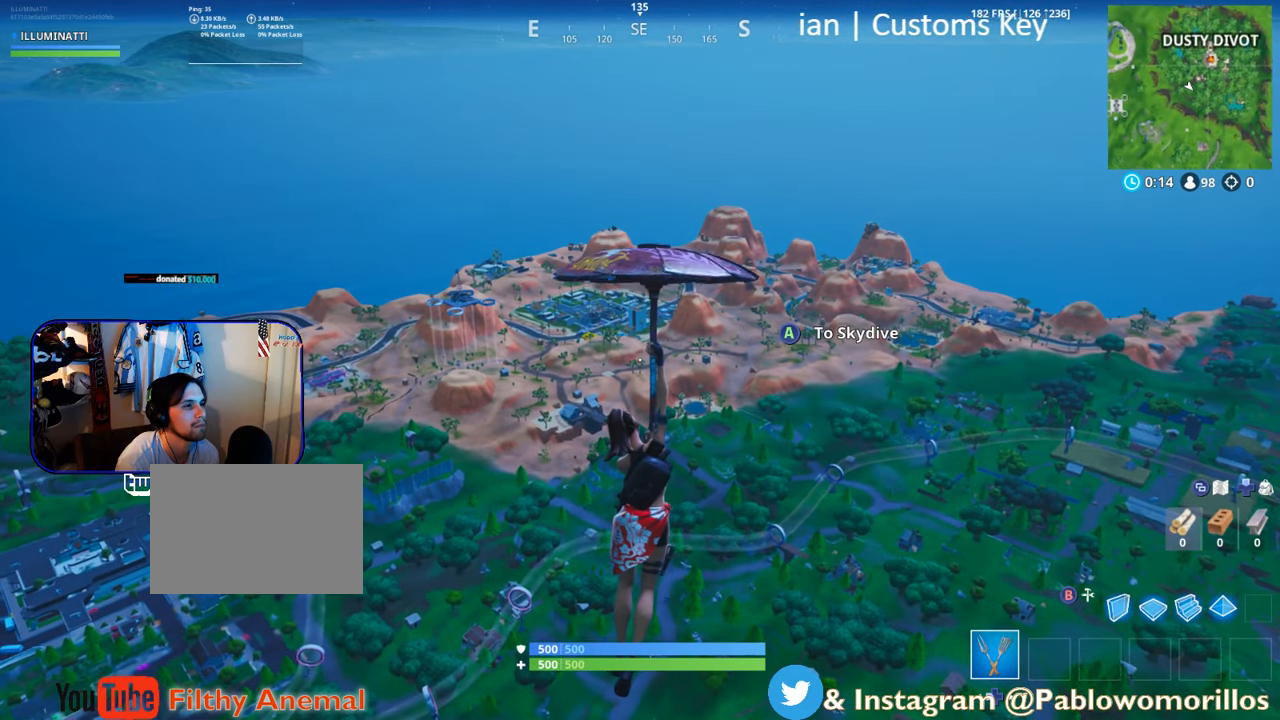
{"buttons": [], "left_stick": "up", "right_stick": "center", "events": [[267, "A", "down"], [334, "A", "up"]]}
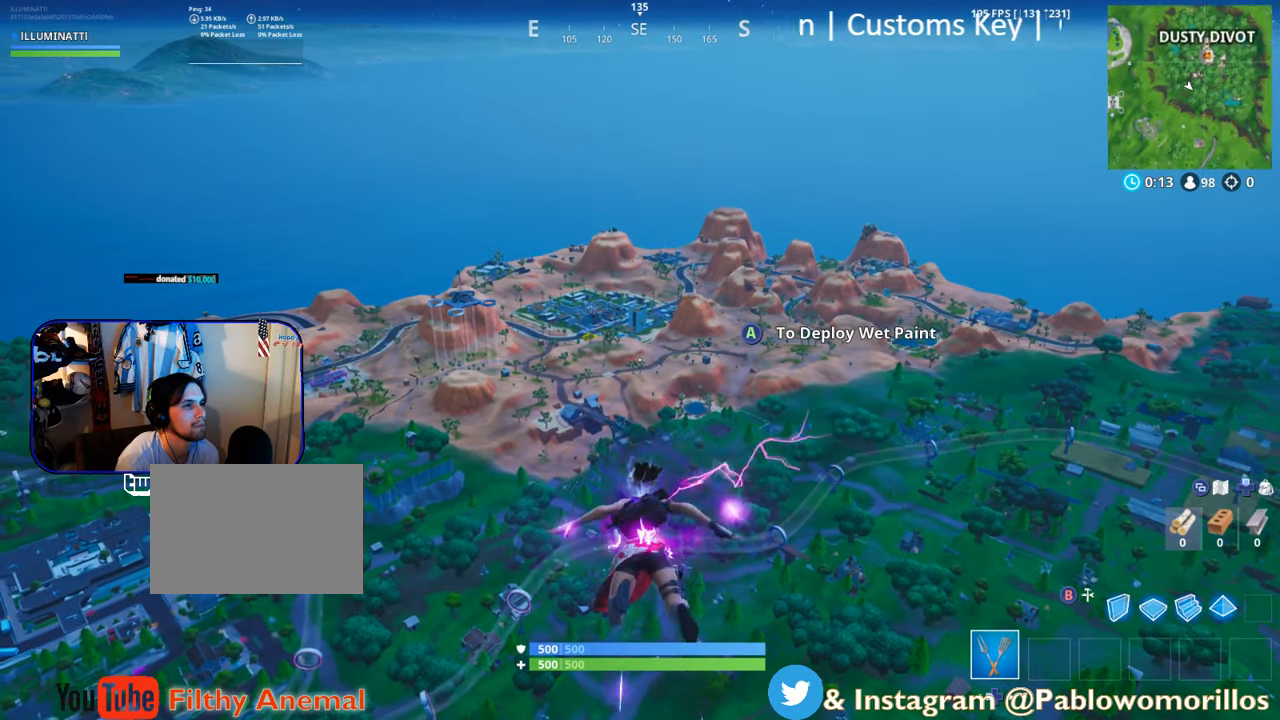
{"buttons": [], "left_stick": "up", "right_stick": "center", "events": []}
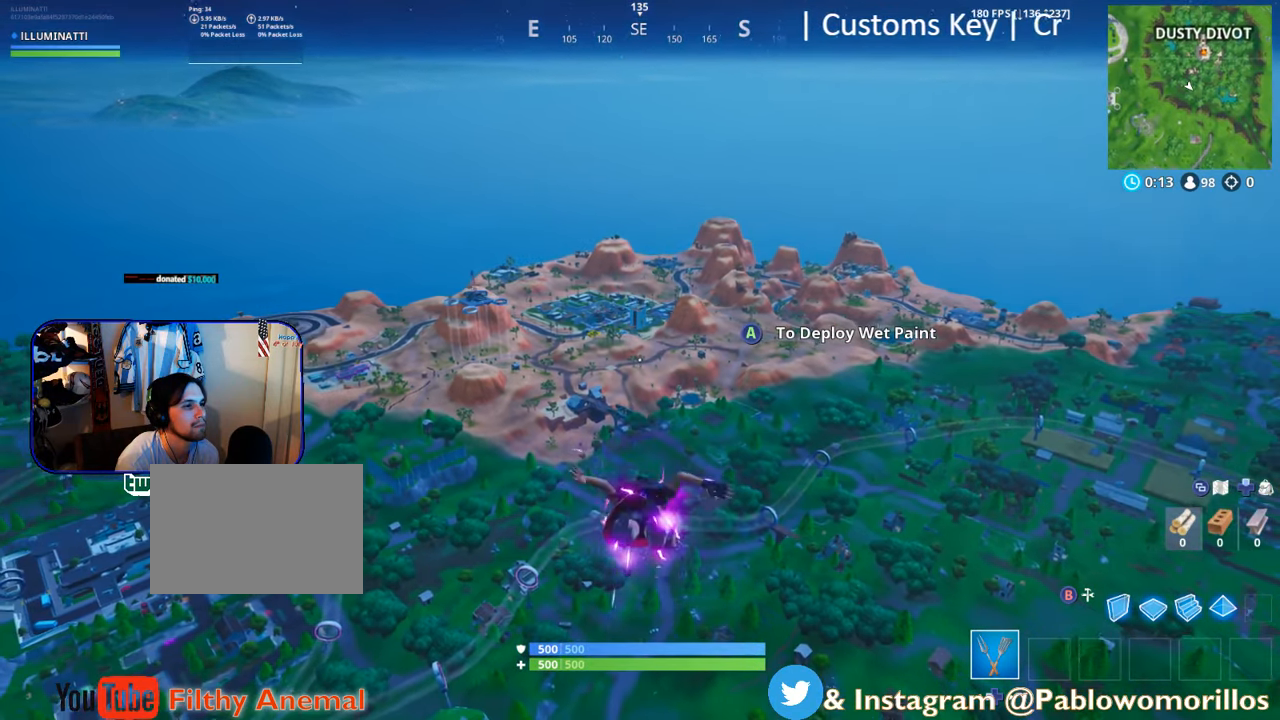
{"buttons": [], "left_stick": "up", "right_stick": "center", "events": [[300, "A", "down"], [450, "A", "up"]]}
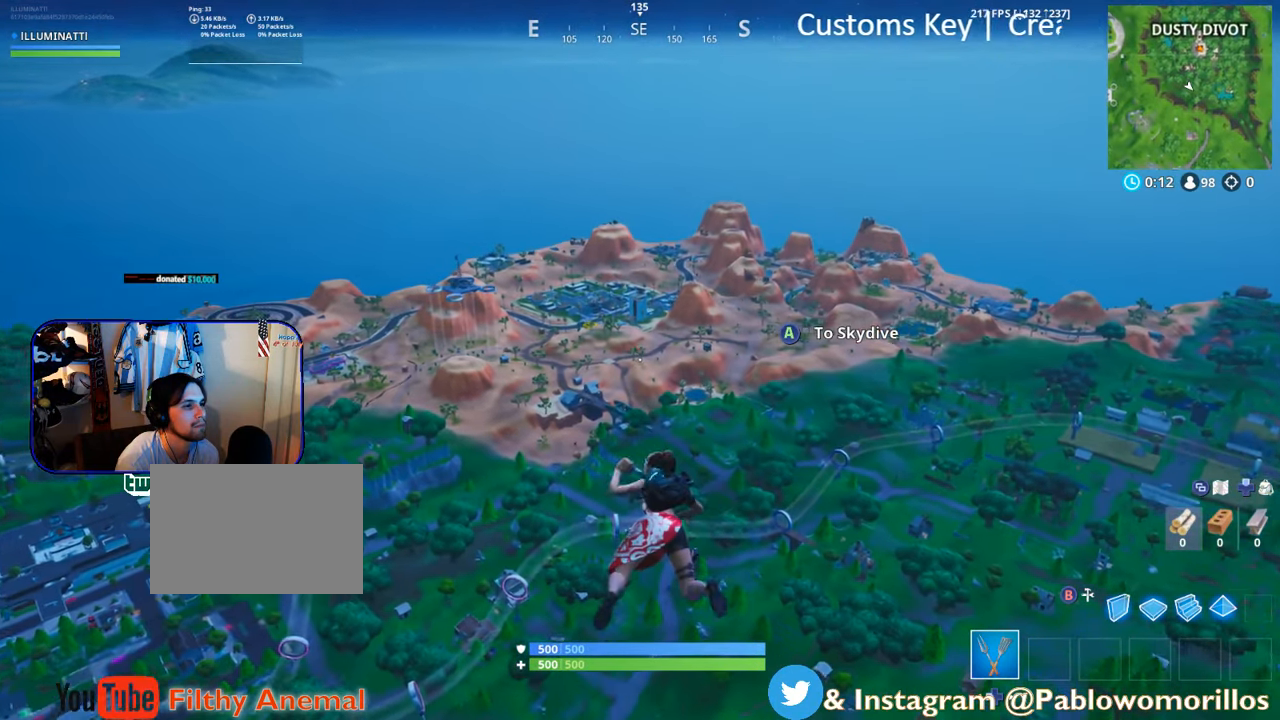
{"buttons": [], "left_stick": "up", "right_stick": "center", "events": []}
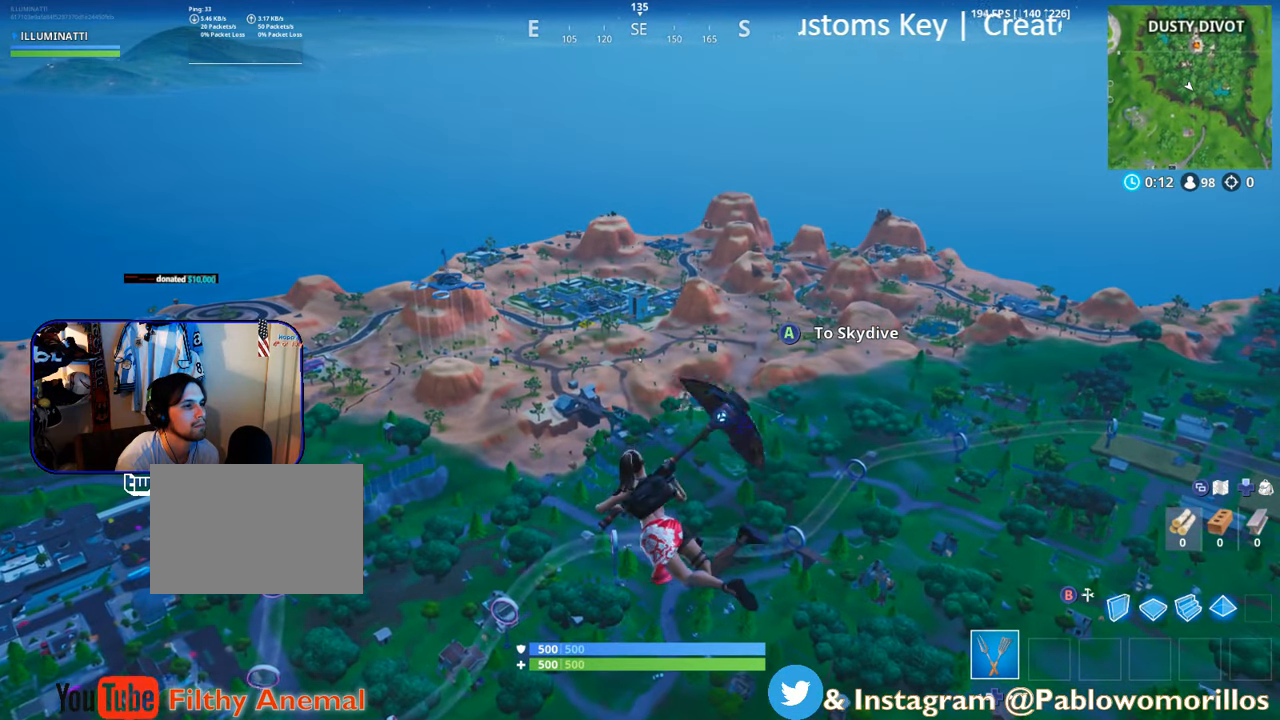
{"buttons": [], "left_stick": "up", "right_stick": "center", "events": []}
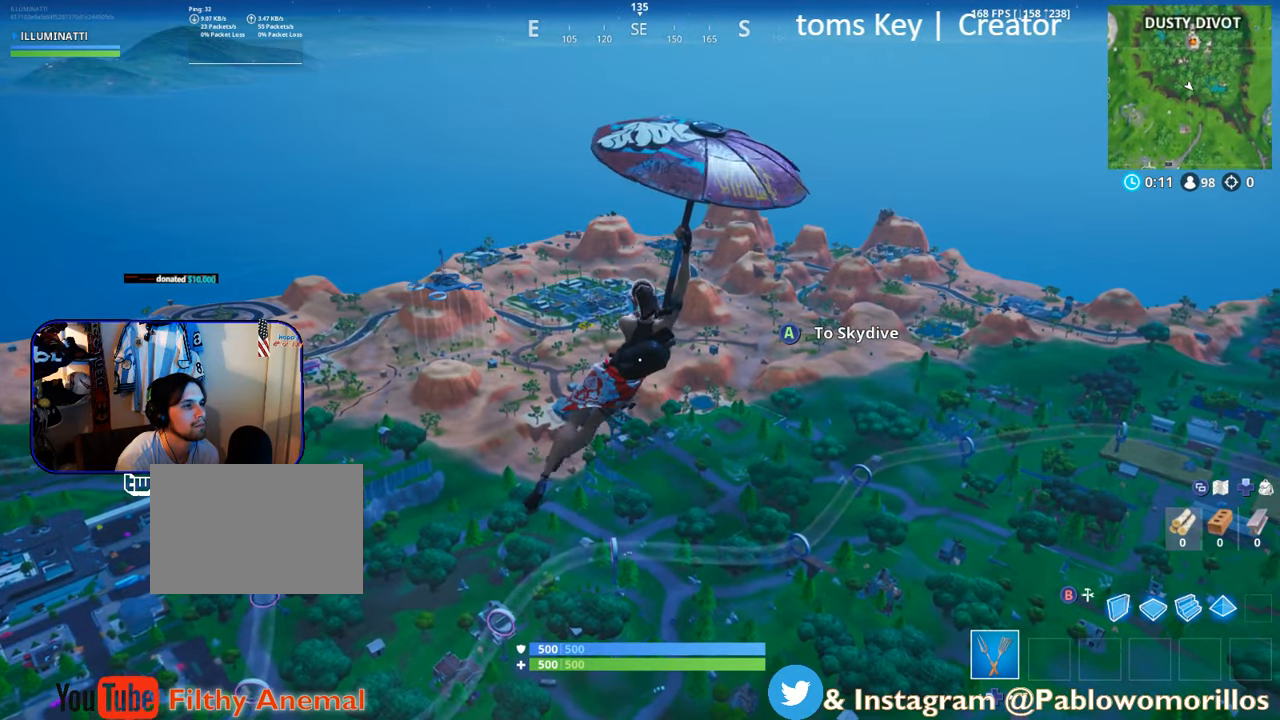
{"buttons": [], "left_stick": "up", "right_stick": "center", "events": []}
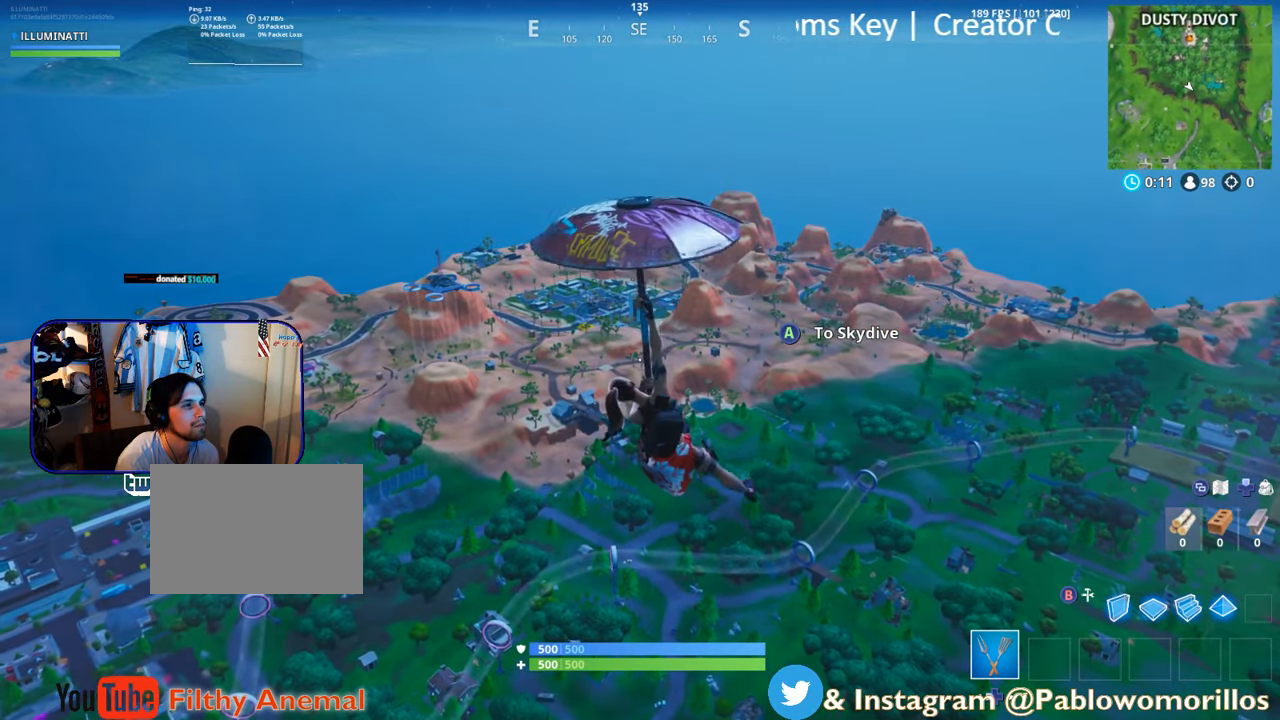
{"buttons": [], "left_stick": "up", "right_stick": "center", "events": []}
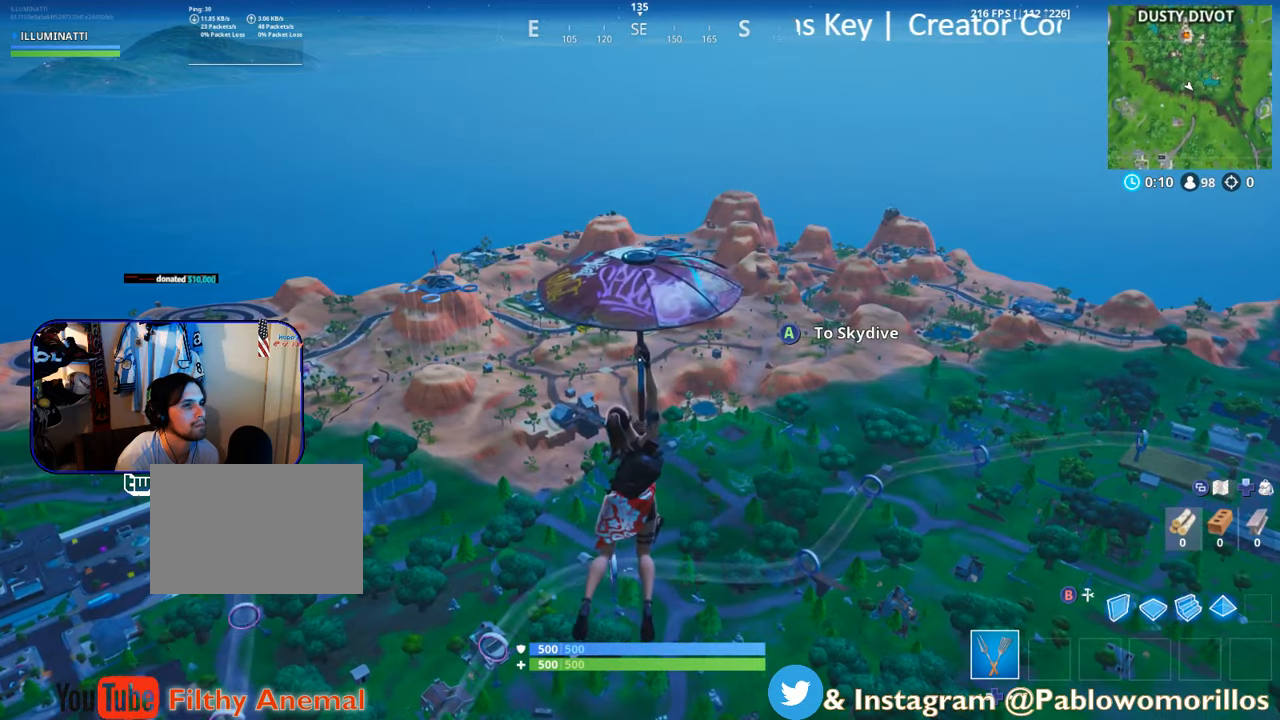
{"buttons": [], "left_stick": "up", "right_stick": "center", "events": [[100, "right_stick", "up"], [200, "right_stick", "center"]]}
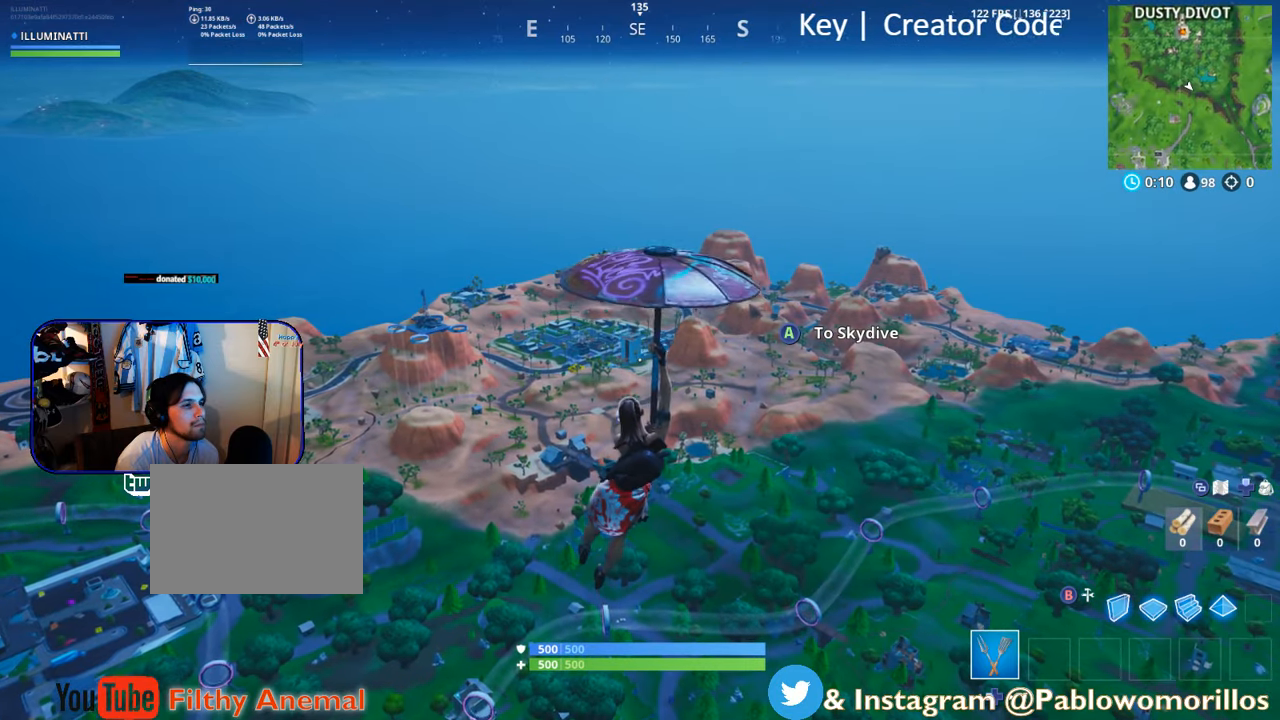
{"buttons": [], "left_stick": "up", "right_stick": "center", "events": []}
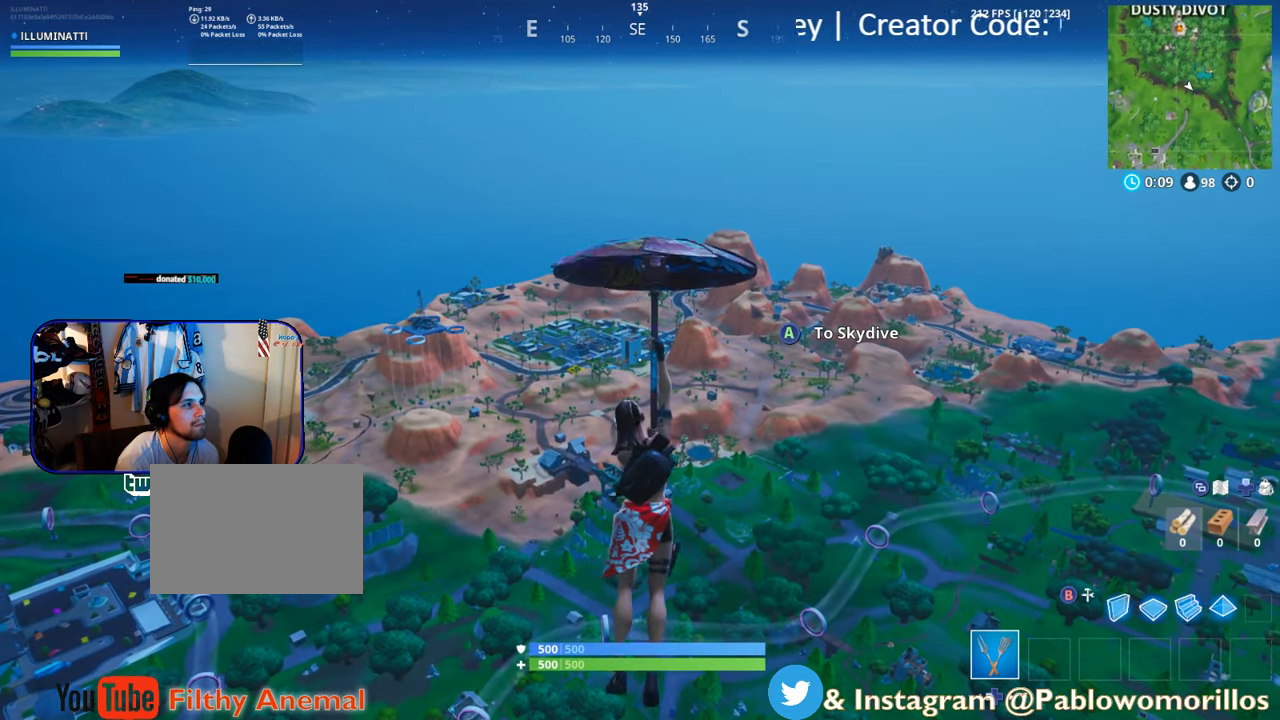
{"buttons": [], "left_stick": "up", "right_stick": "center", "events": []}
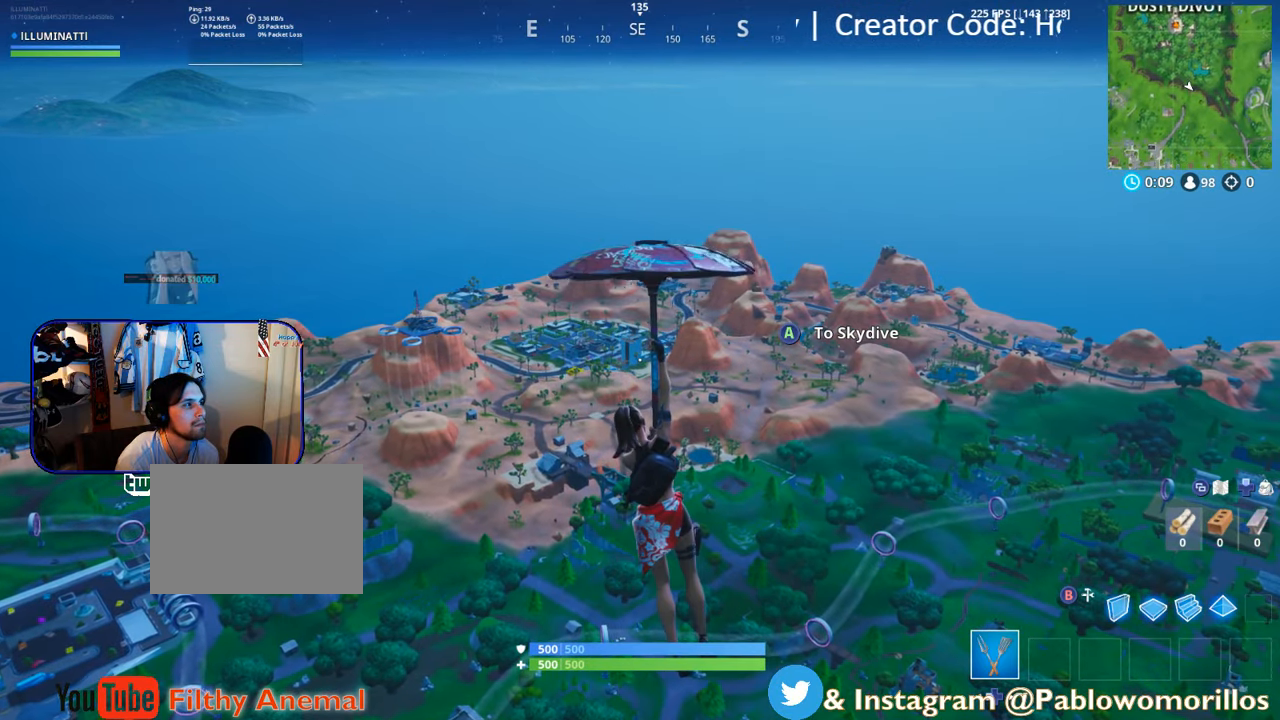
{"buttons": [], "left_stick": "up", "right_stick": "center", "events": []}
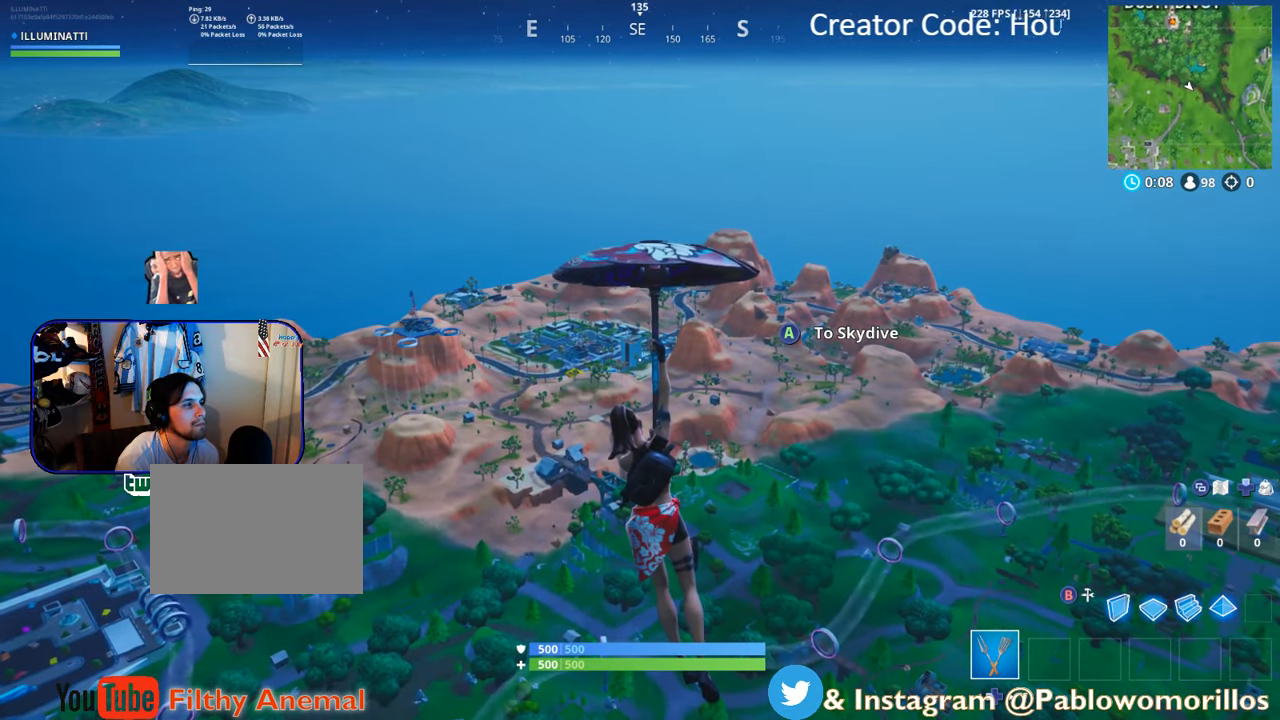
{"buttons": ["A"], "left_stick": "up", "right_stick": "center", "events": [[416, "A", "down"]]}
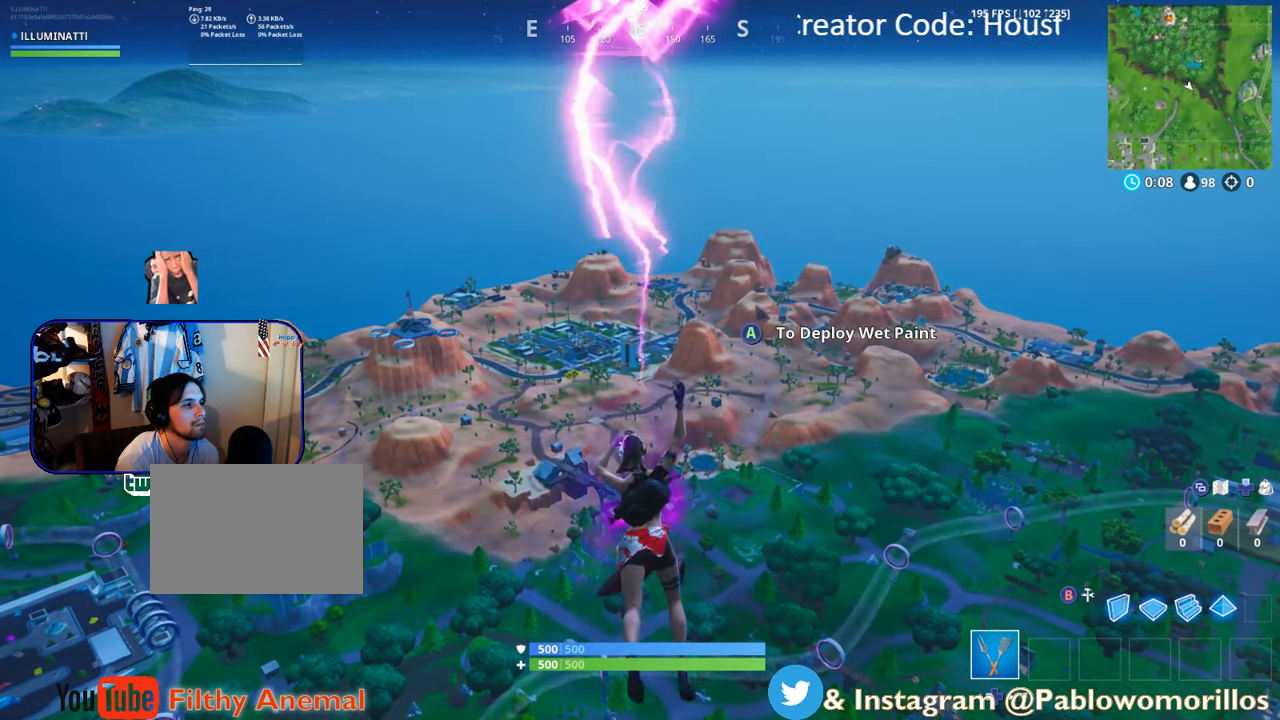
{"buttons": [], "left_stick": "up", "right_stick": "center", "events": [[33, "A", "up"]]}
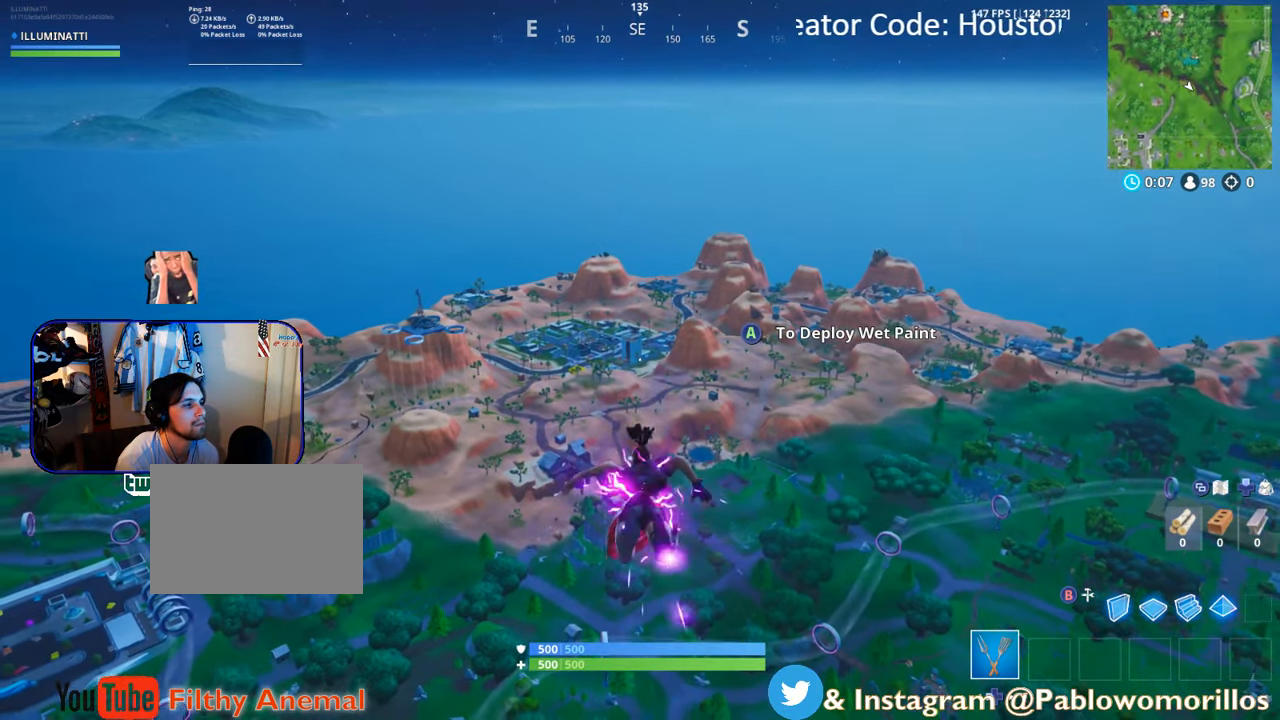
{"buttons": [], "left_stick": "up", "right_stick": "center", "events": []}
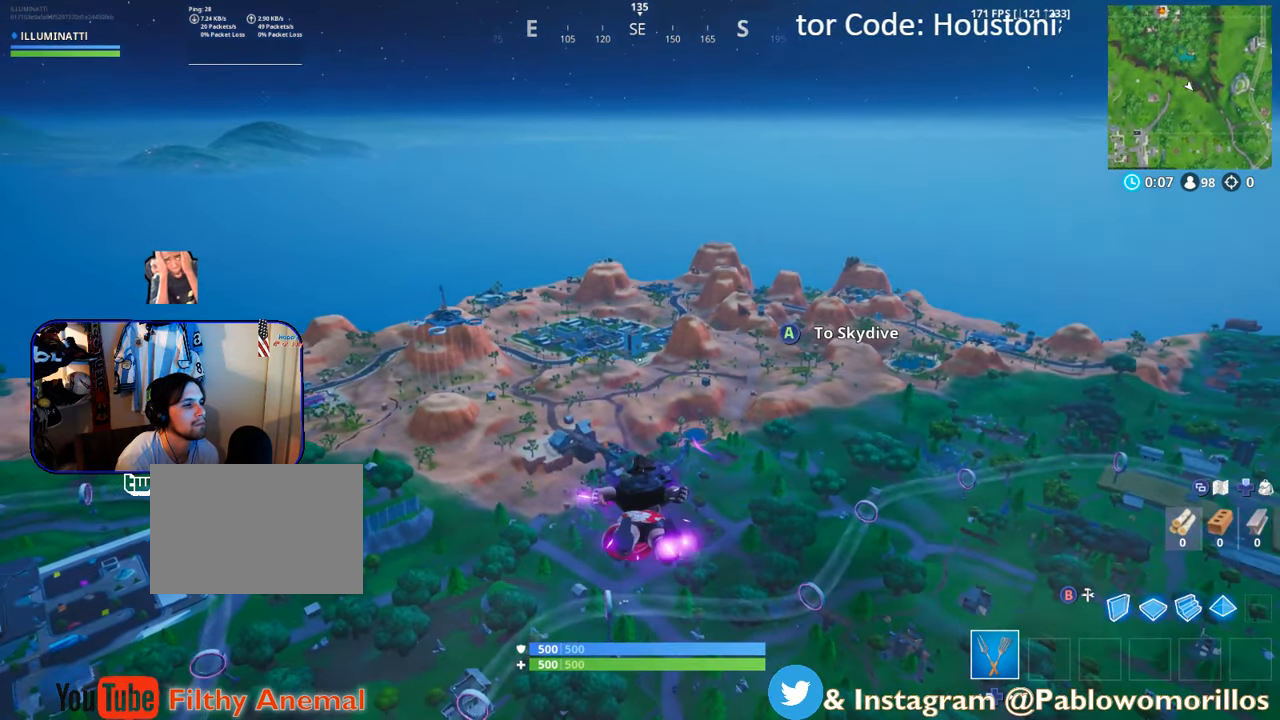
{"buttons": [], "left_stick": "up", "right_stick": "center", "events": [[33, "A", "down"], [200, "A", "up"]]}
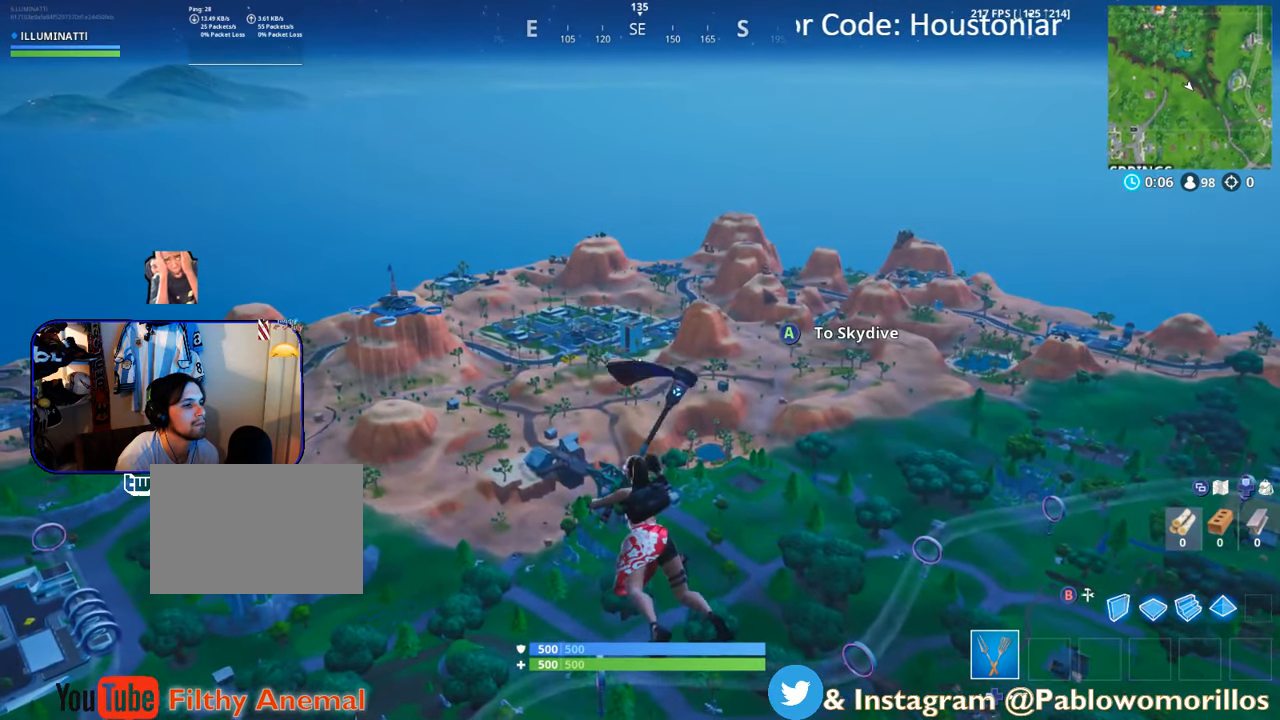
{"buttons": [], "left_stick": "up", "right_stick": "center", "events": []}
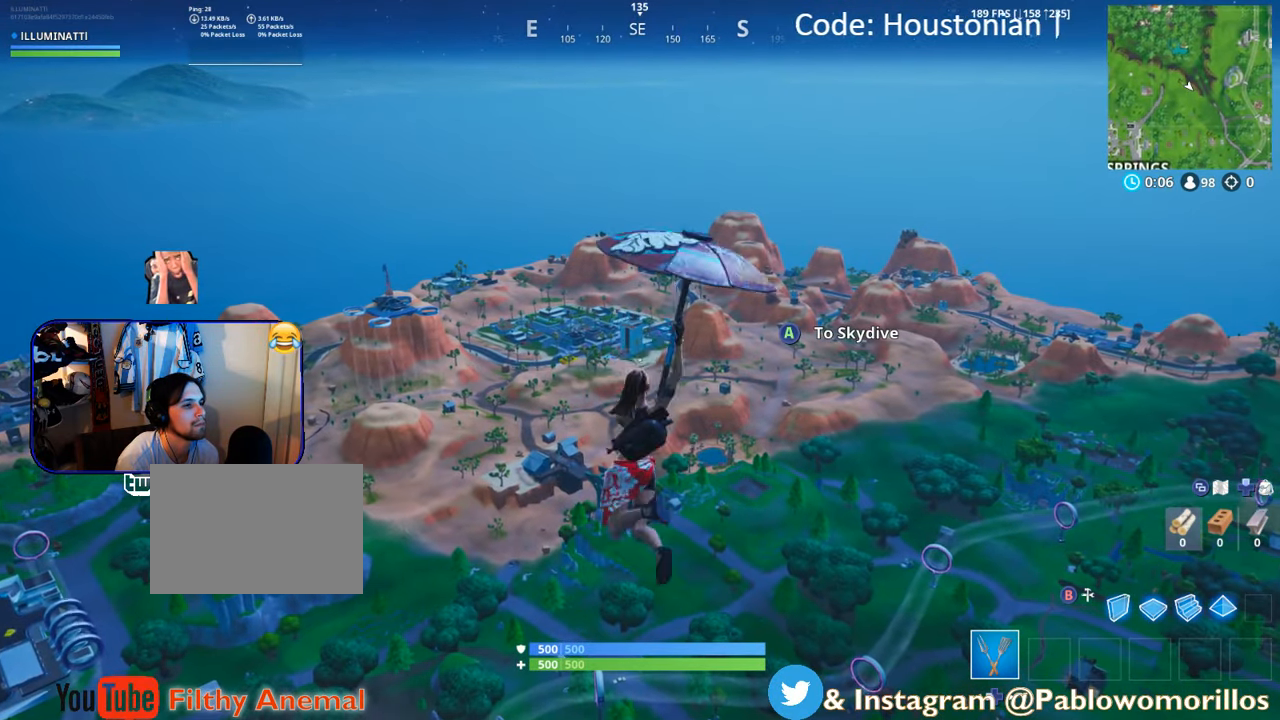
{"buttons": [], "left_stick": "up", "right_stick": "center", "events": []}
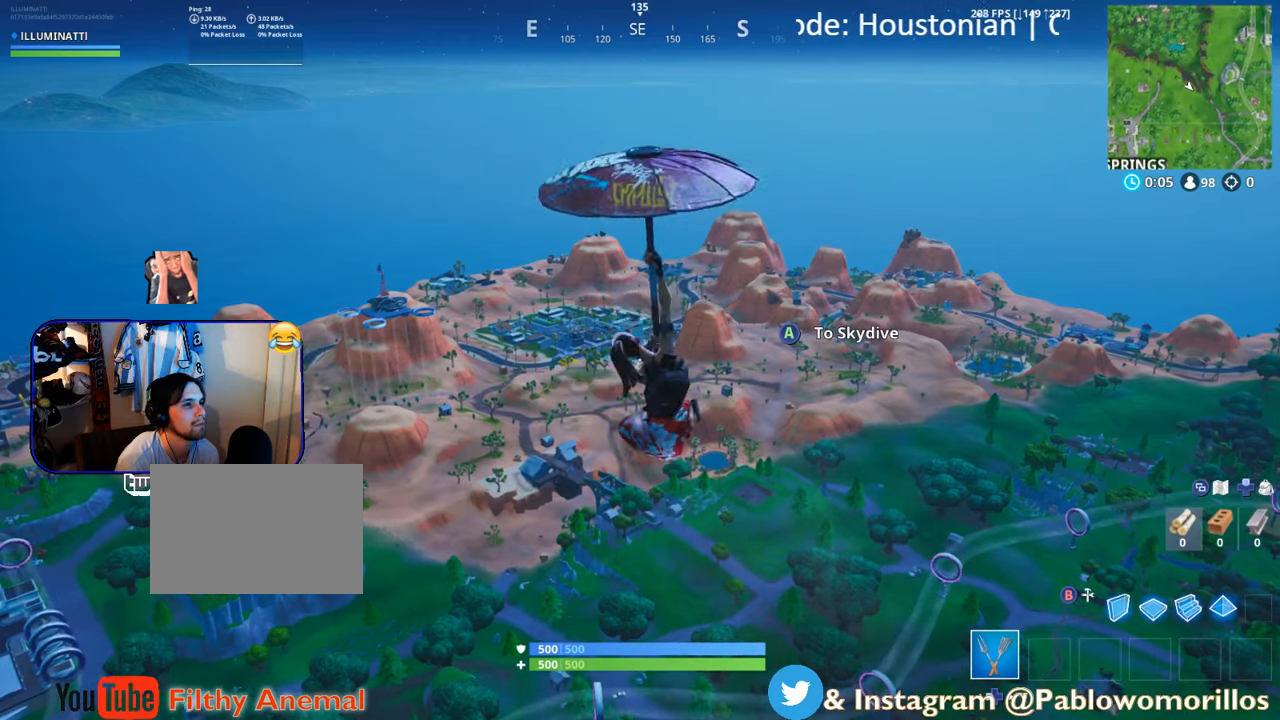
{"buttons": [], "left_stick": "up", "right_stick": "center", "events": []}
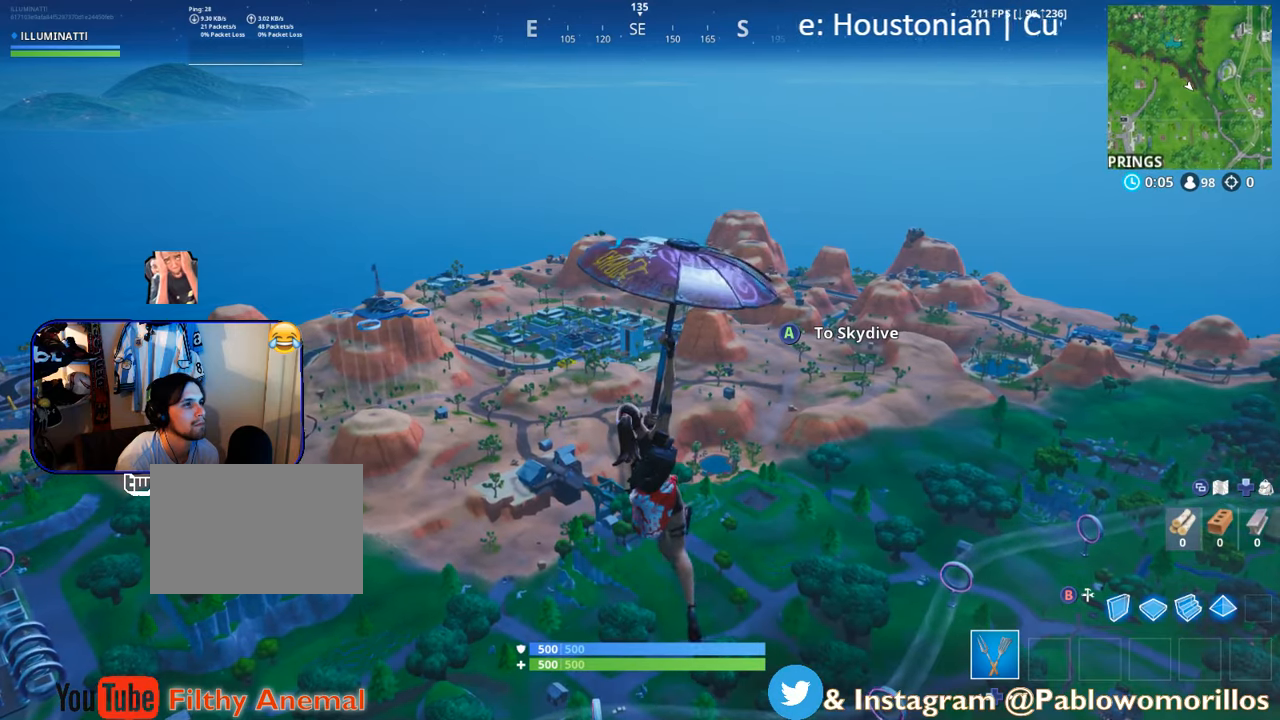
{"buttons": [], "left_stick": "up", "right_stick": "center", "events": []}